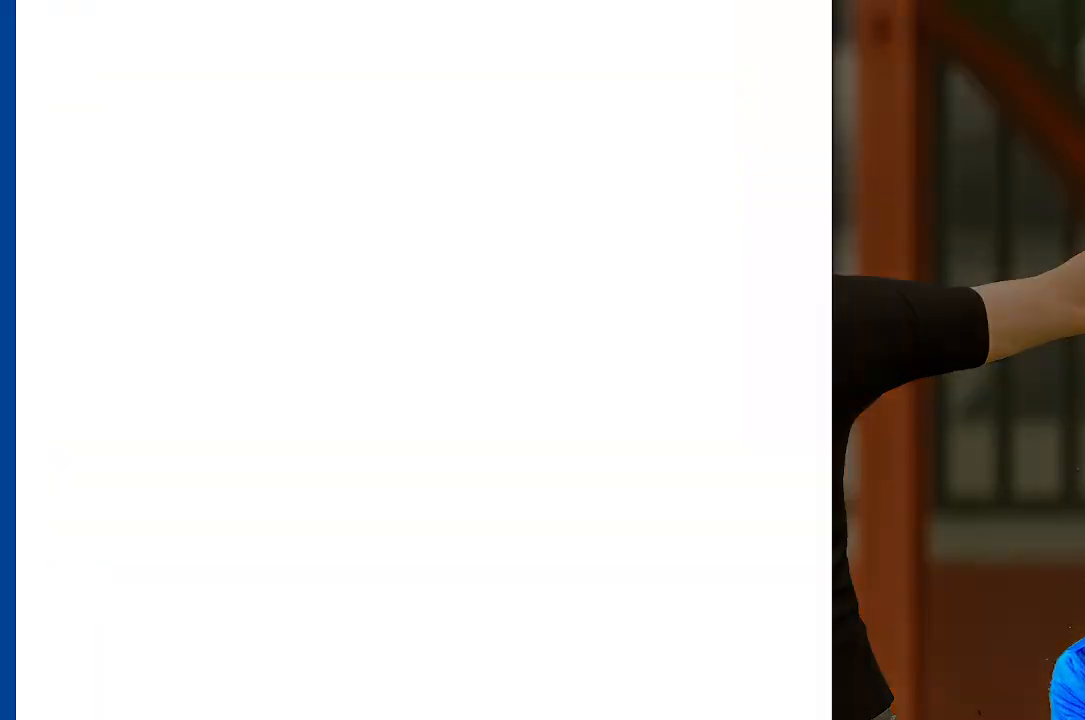
Gameplay with a controller (Xbox layout); each line is a JSON object with the inputs held at the frame after it. "events" lists button and stick changes between this image and that frame as [ms after this image, input, new state], when the widget could be followed in between. Not read: L3 R3.
{"buttons": [], "left_stick": "center", "right_stick": "center", "events": []}
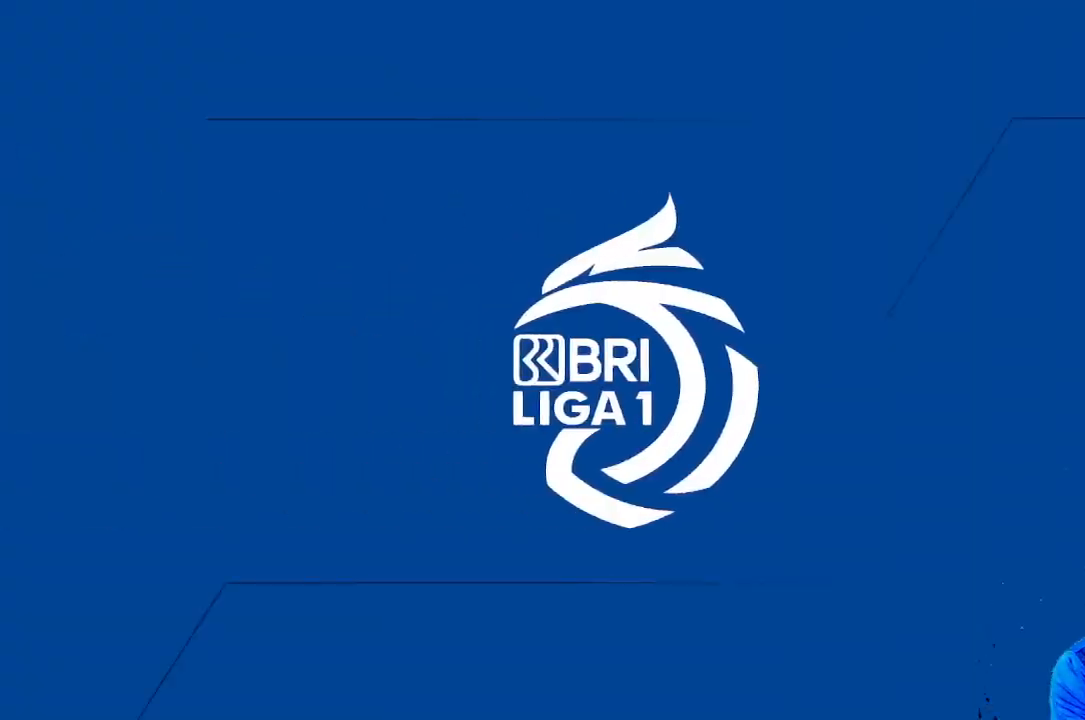
{"buttons": [], "left_stick": "center", "right_stick": "center", "events": []}
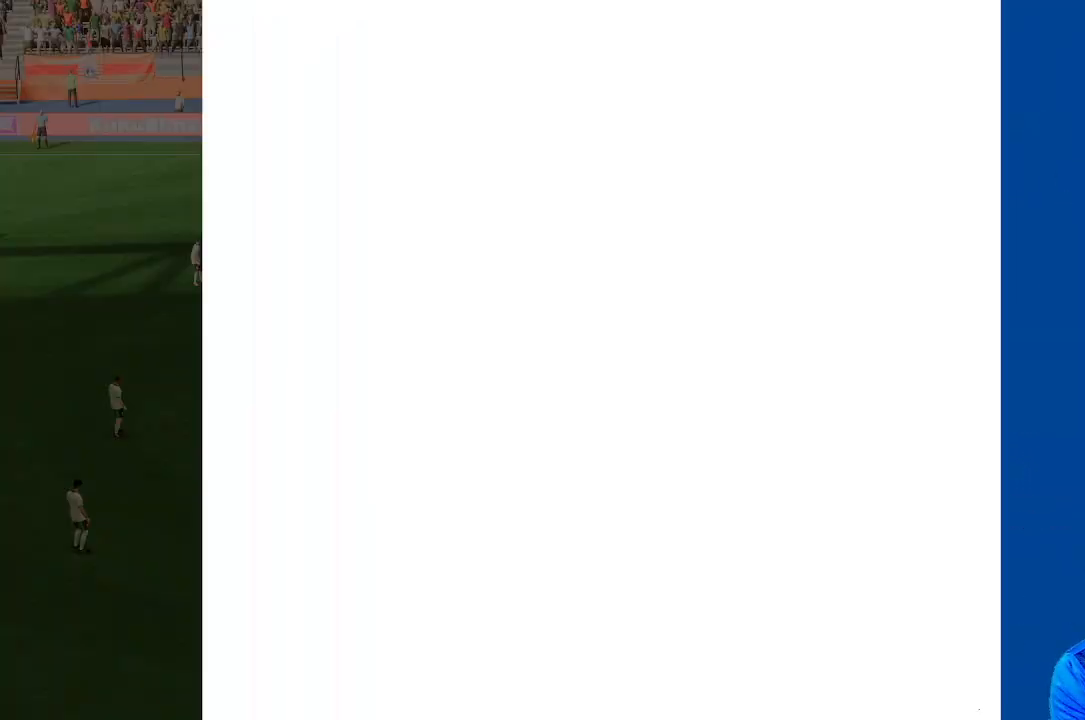
{"buttons": [], "left_stick": "down-left", "right_stick": "center", "events": [[467, "left_stick", "down-left"]]}
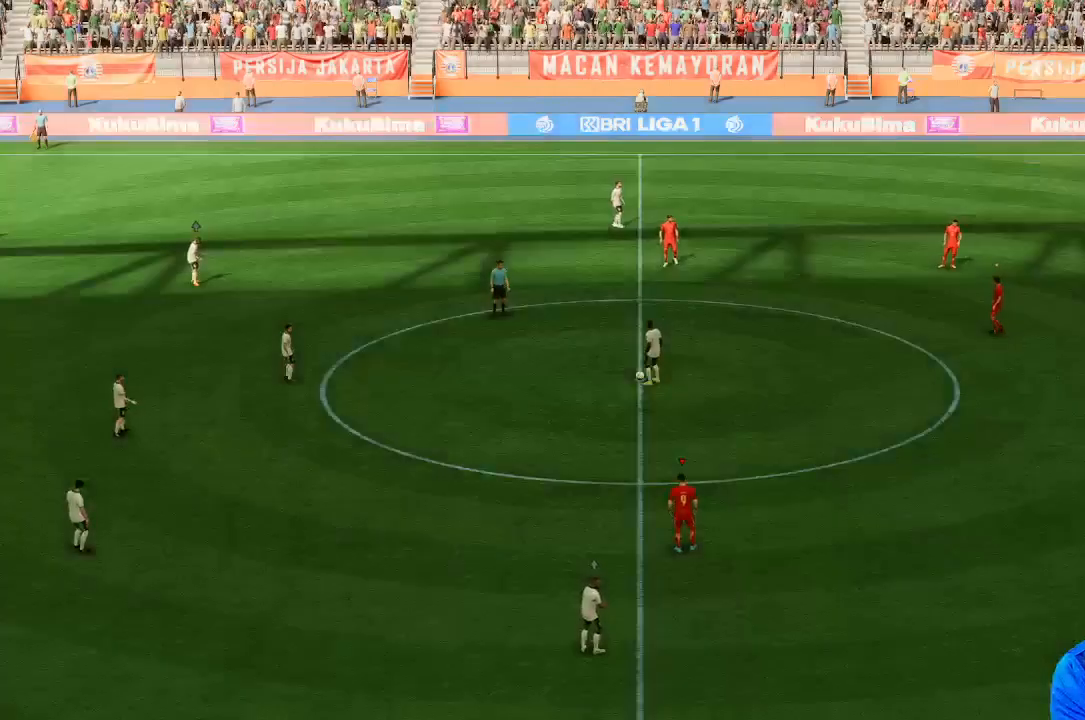
{"buttons": [], "left_stick": "left", "right_stick": "center", "events": [[267, "left_stick", "left"]]}
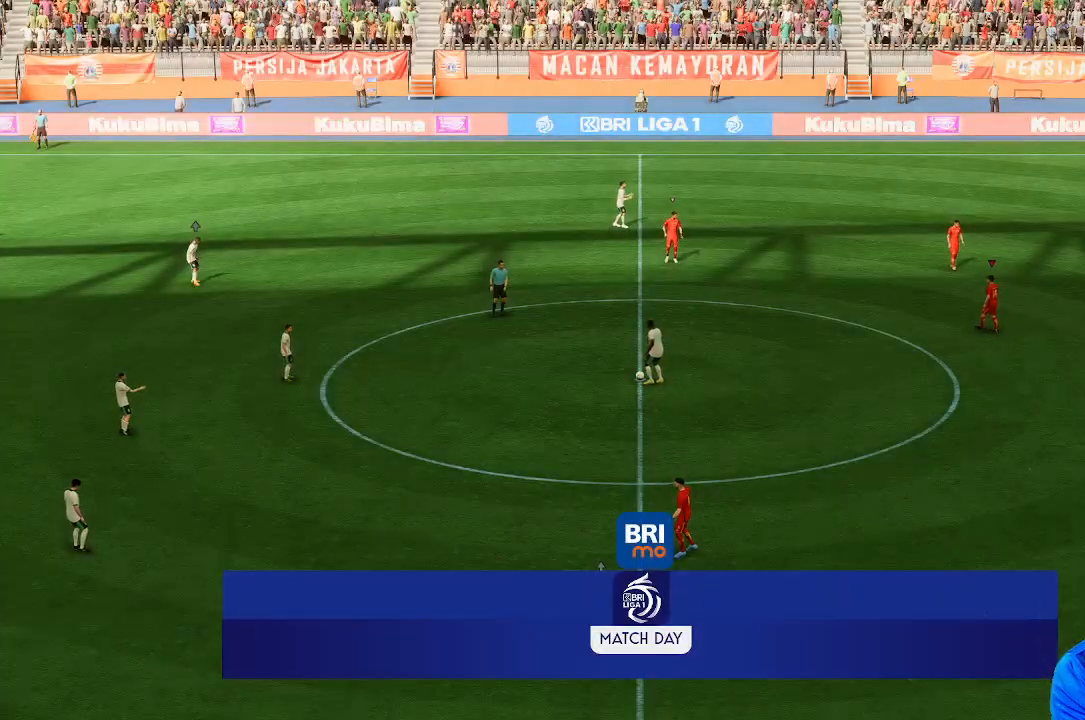
{"buttons": [], "left_stick": "left", "right_stick": "center", "events": []}
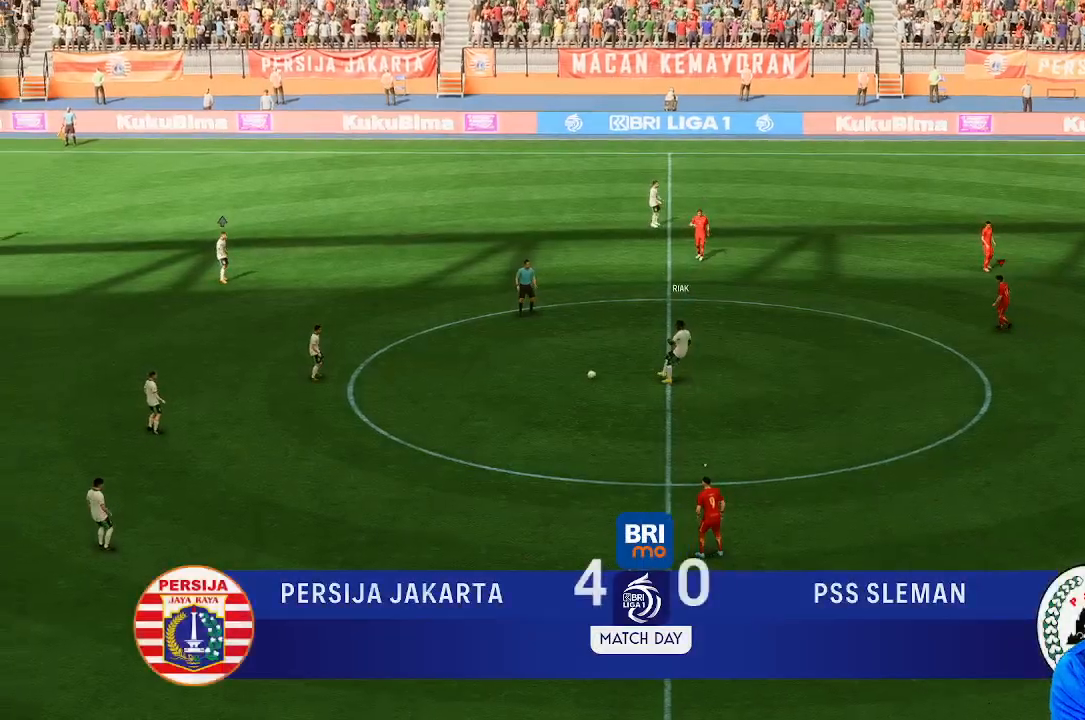
{"buttons": [], "left_stick": "down-left", "right_stick": "center", "events": [[167, "left_stick", "down-left"]]}
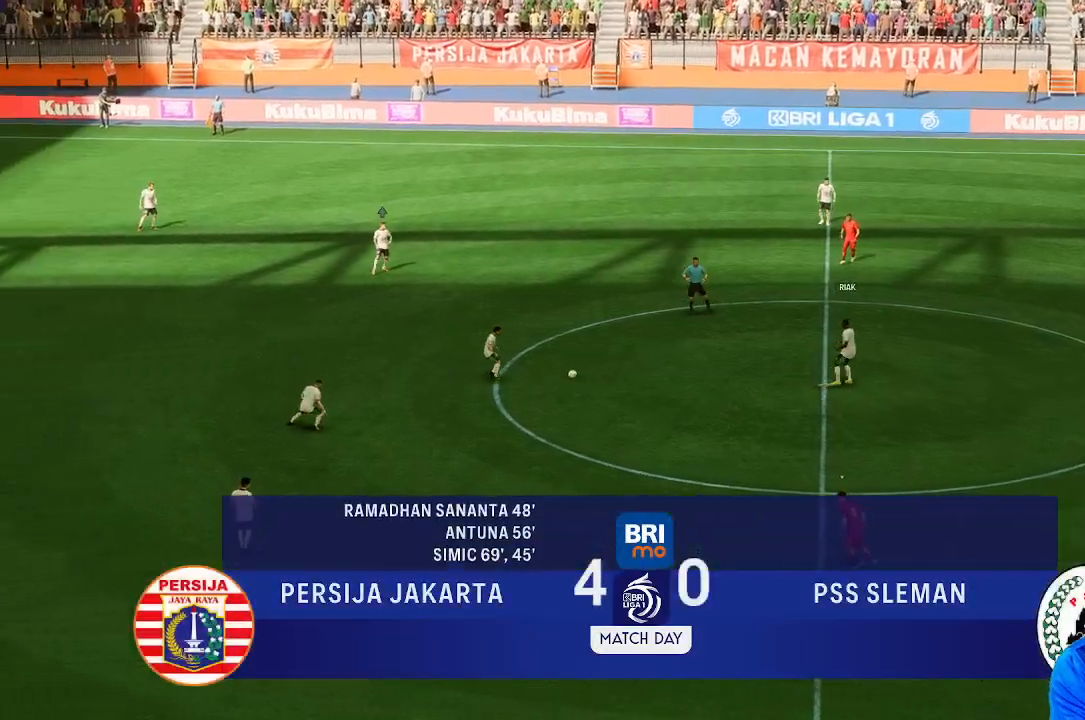
{"buttons": [], "left_stick": "down-left", "right_stick": "center", "events": []}
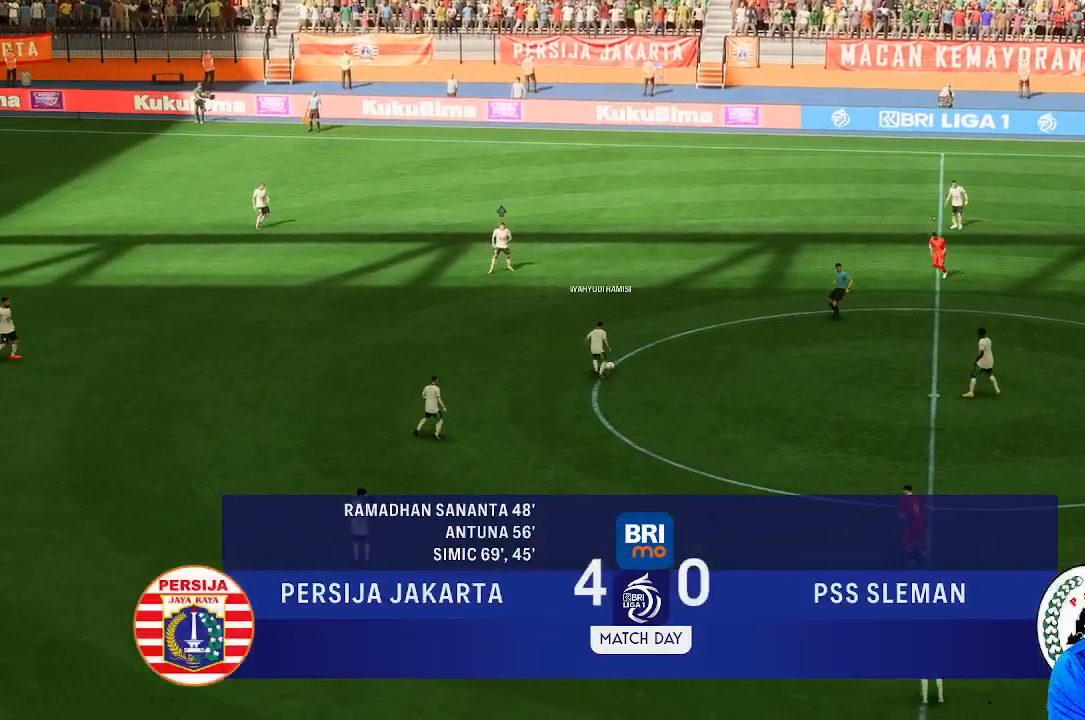
{"buttons": [], "left_stick": "left", "right_stick": "center", "events": [[100, "left_stick", "left"]]}
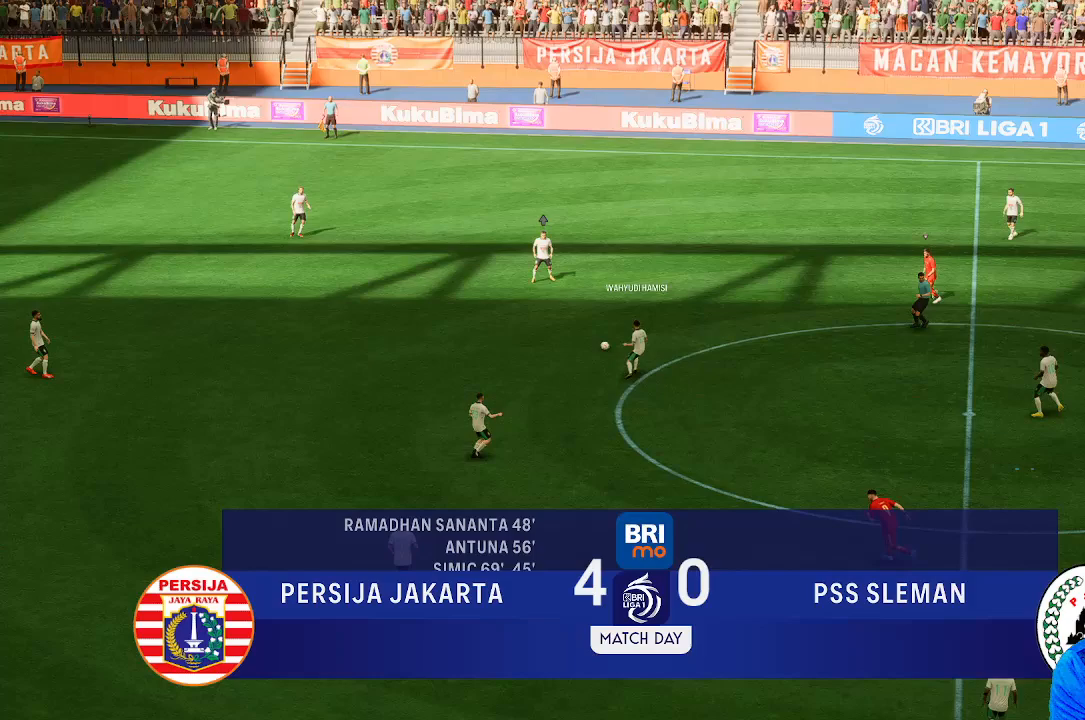
{"buttons": [], "left_stick": "up-left", "right_stick": "center", "events": [[233, "left_stick", "up-left"]]}
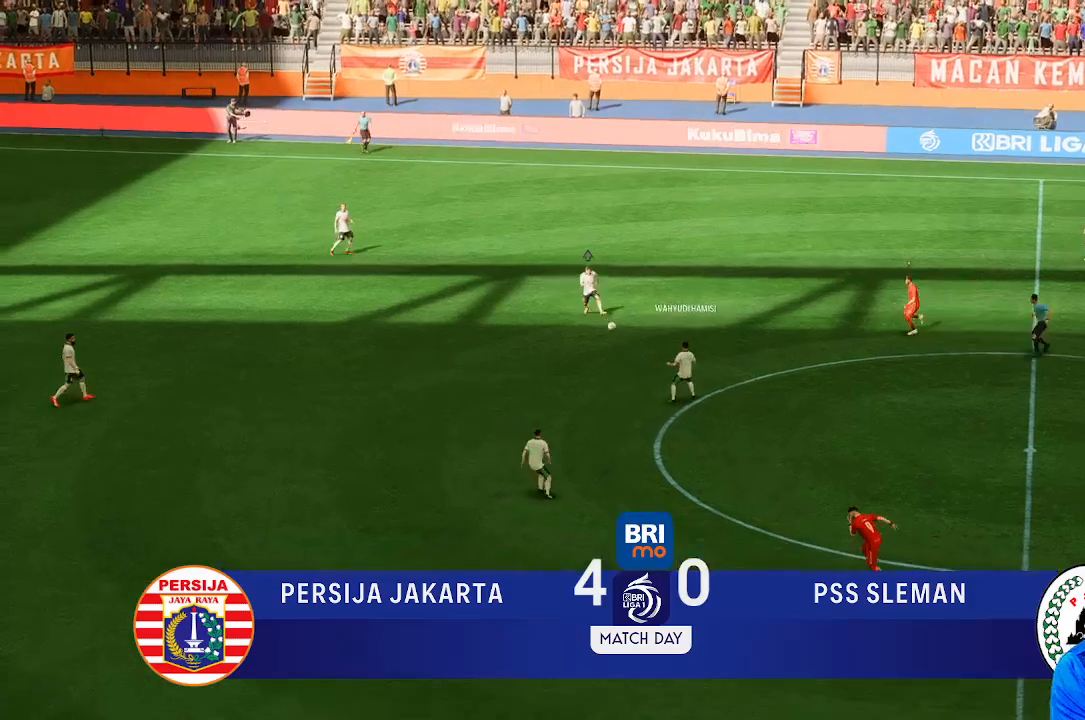
{"buttons": [], "left_stick": "down-left", "right_stick": "center", "events": [[433, "left_stick", "down-left"]]}
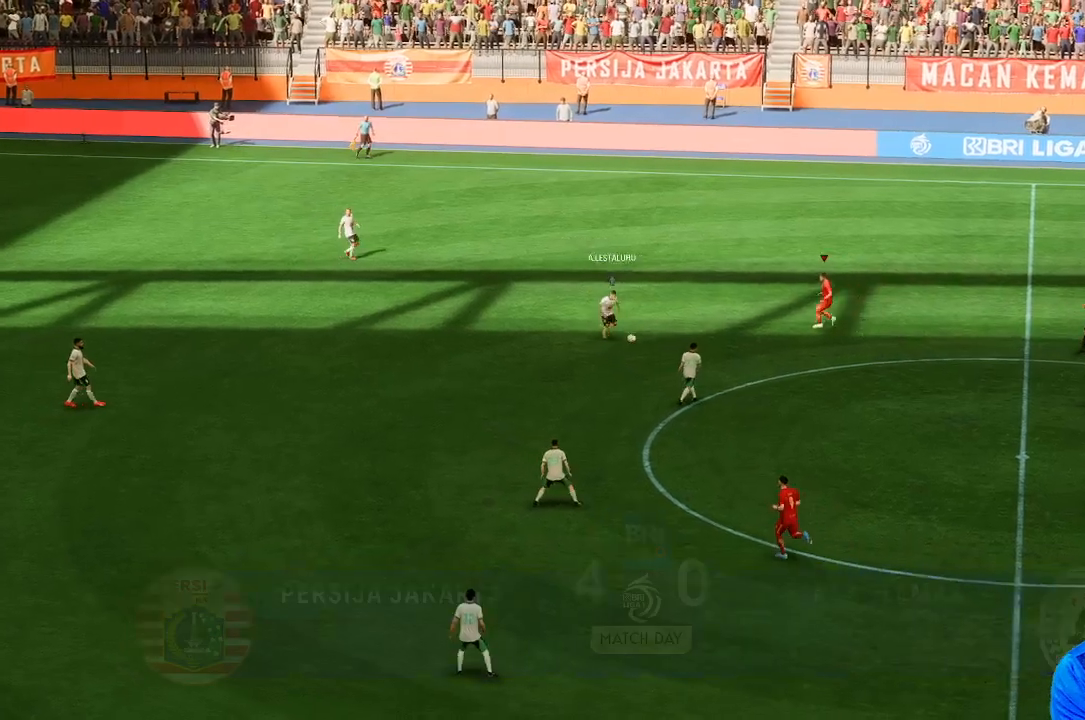
{"buttons": [], "left_stick": "down", "right_stick": "center", "events": [[200, "left_stick", "down"]]}
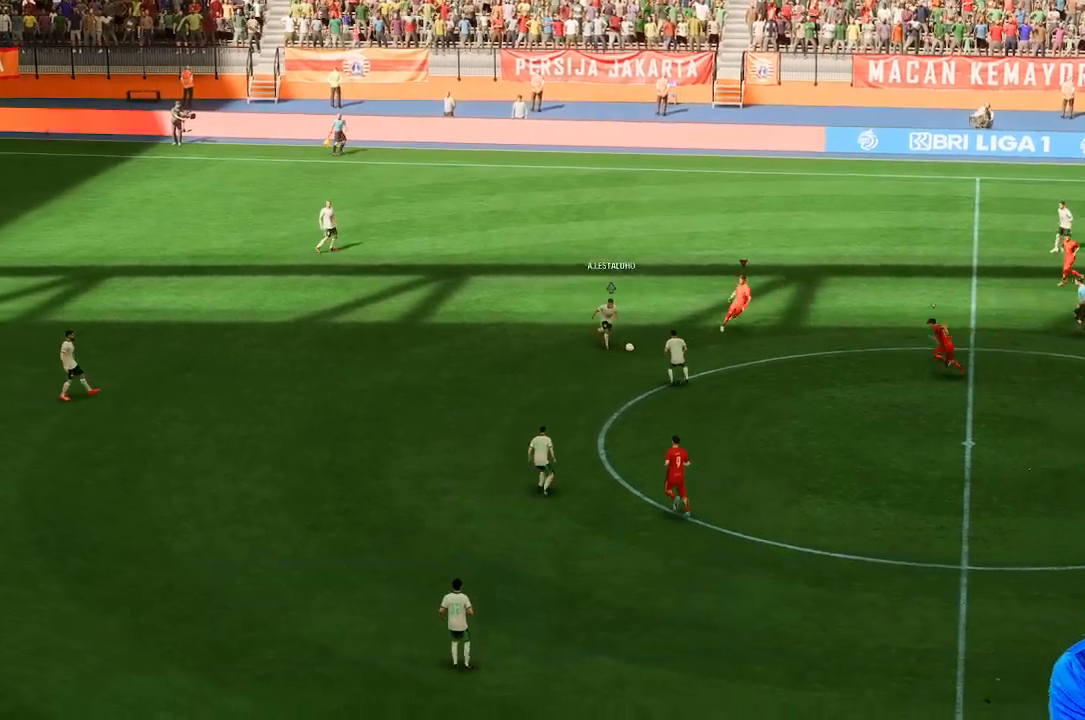
{"buttons": [], "left_stick": "down", "right_stick": "center", "events": []}
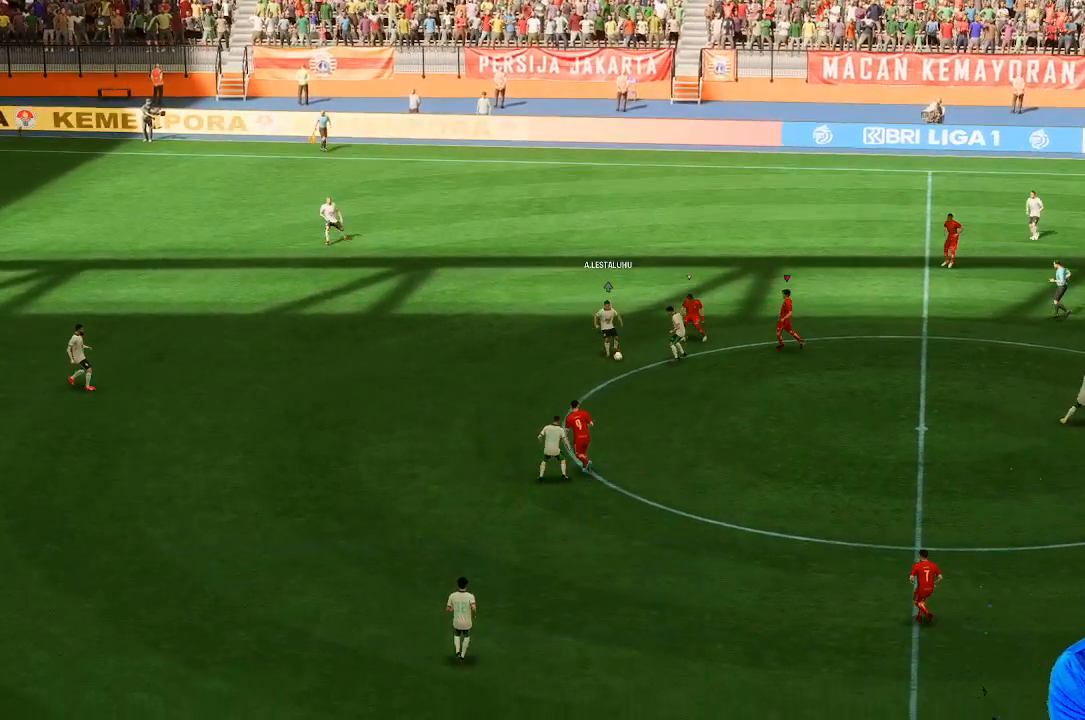
{"buttons": [], "left_stick": "down", "right_stick": "center", "events": []}
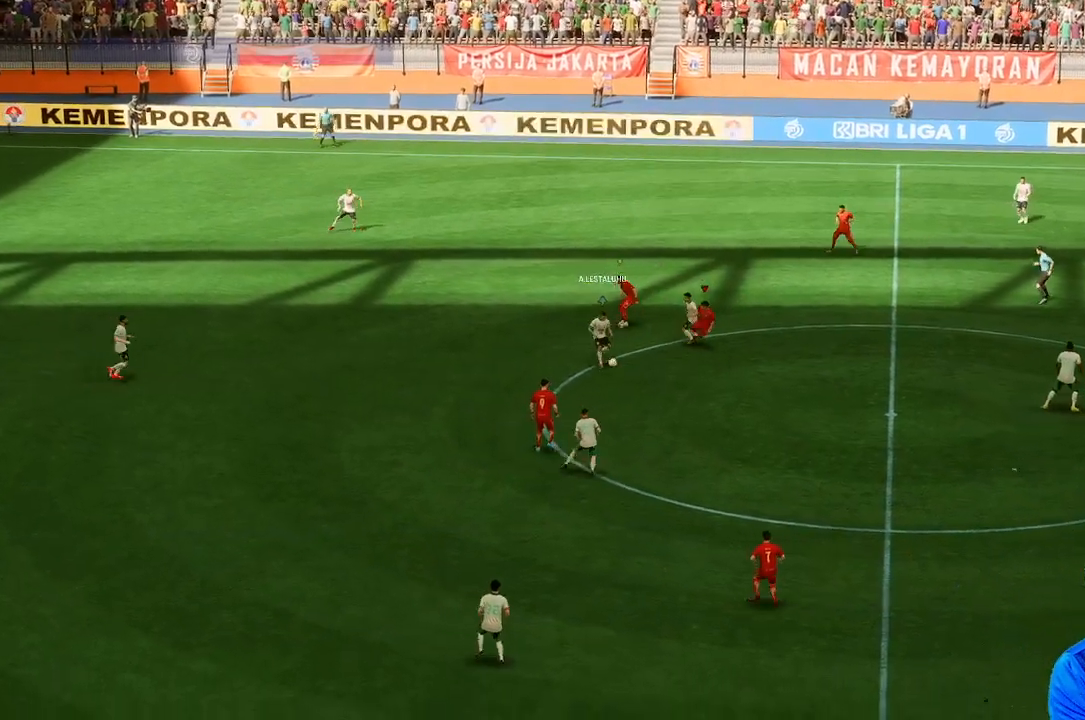
{"buttons": [], "left_stick": "down-right", "right_stick": "center", "events": [[200, "left_stick", "down-right"]]}
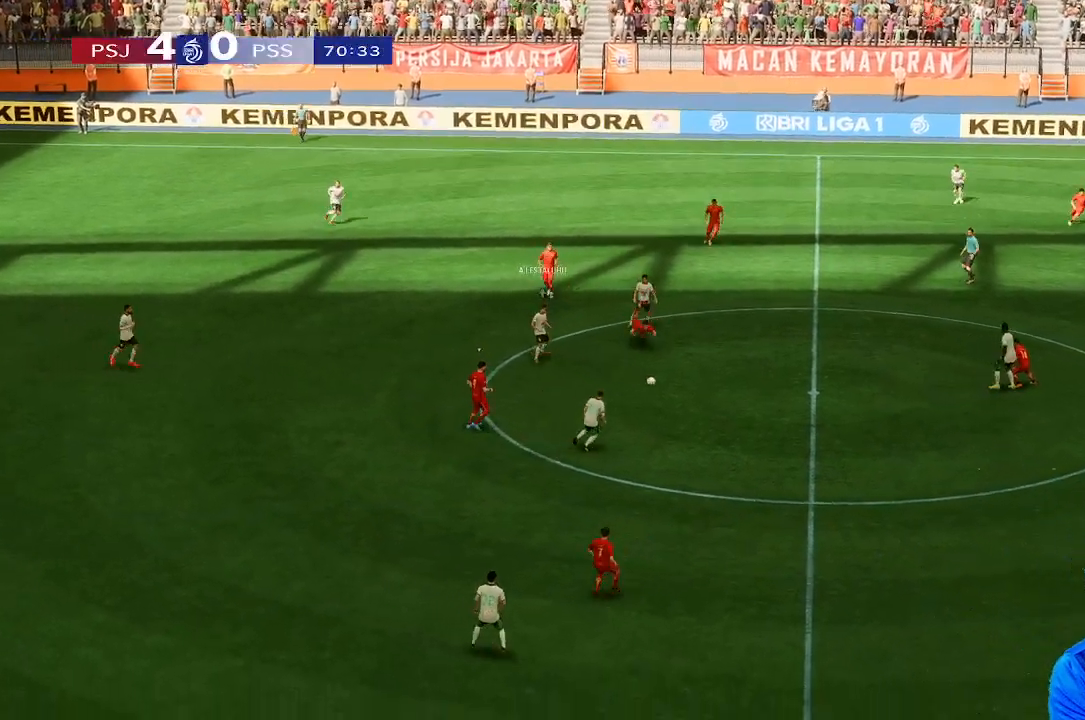
{"buttons": [], "left_stick": "down", "right_stick": "center", "events": [[267, "left_stick", "down"]]}
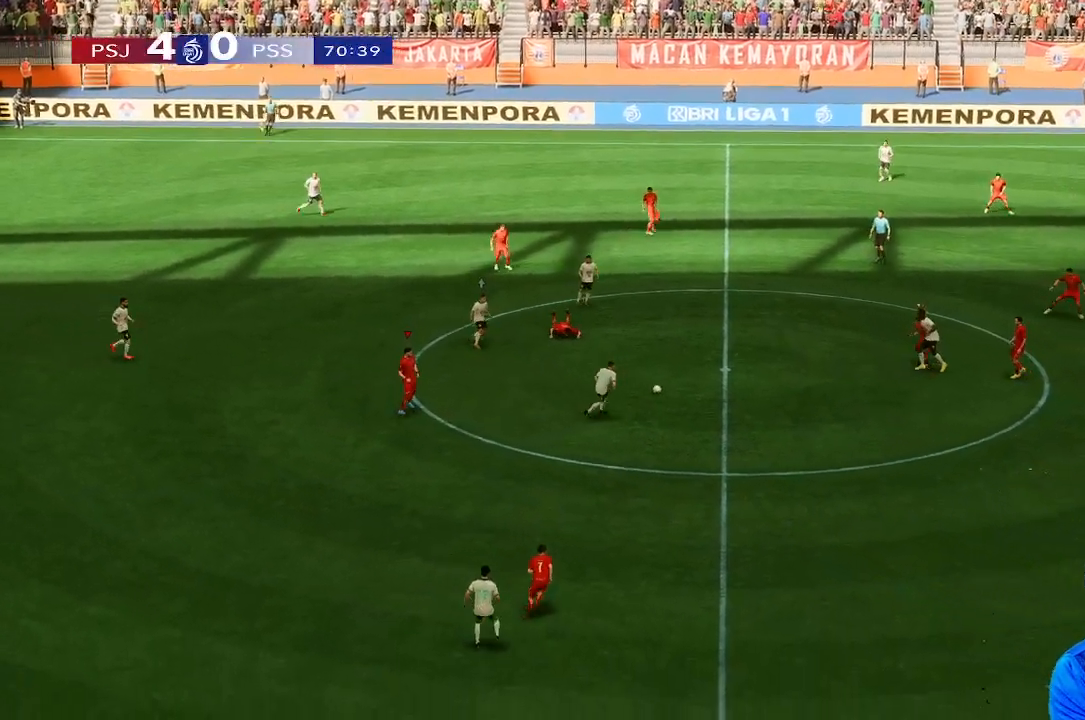
{"buttons": [], "left_stick": "down", "right_stick": "center", "events": []}
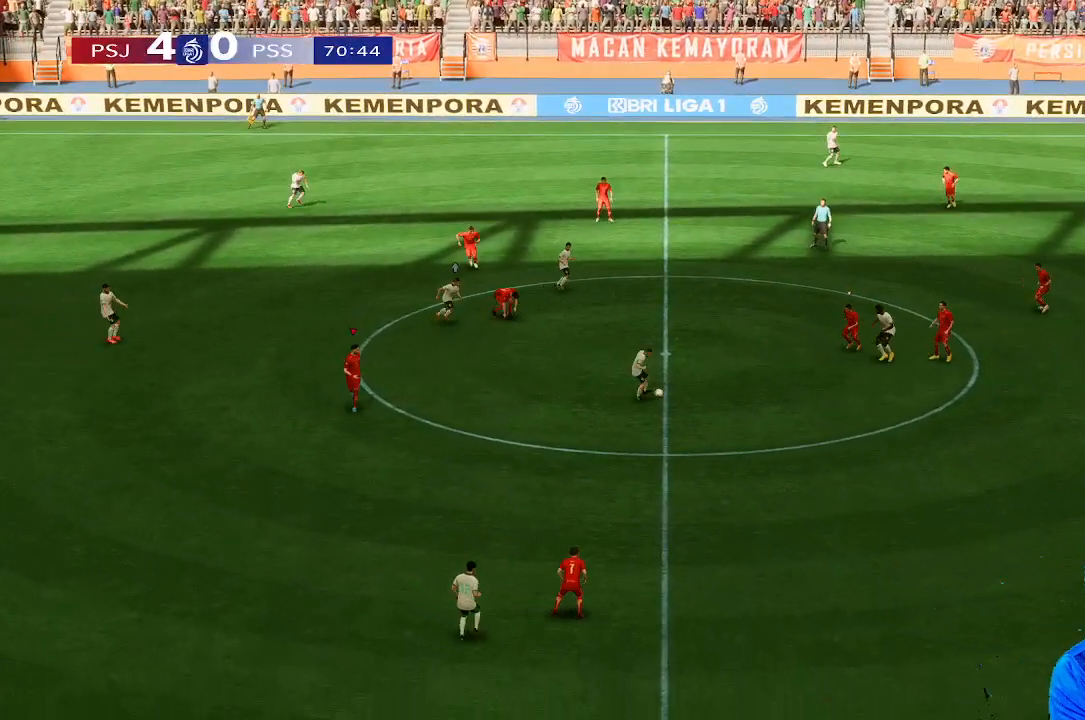
{"buttons": [], "left_stick": "down-right", "right_stick": "center", "events": [[367, "left_stick", "down-right"]]}
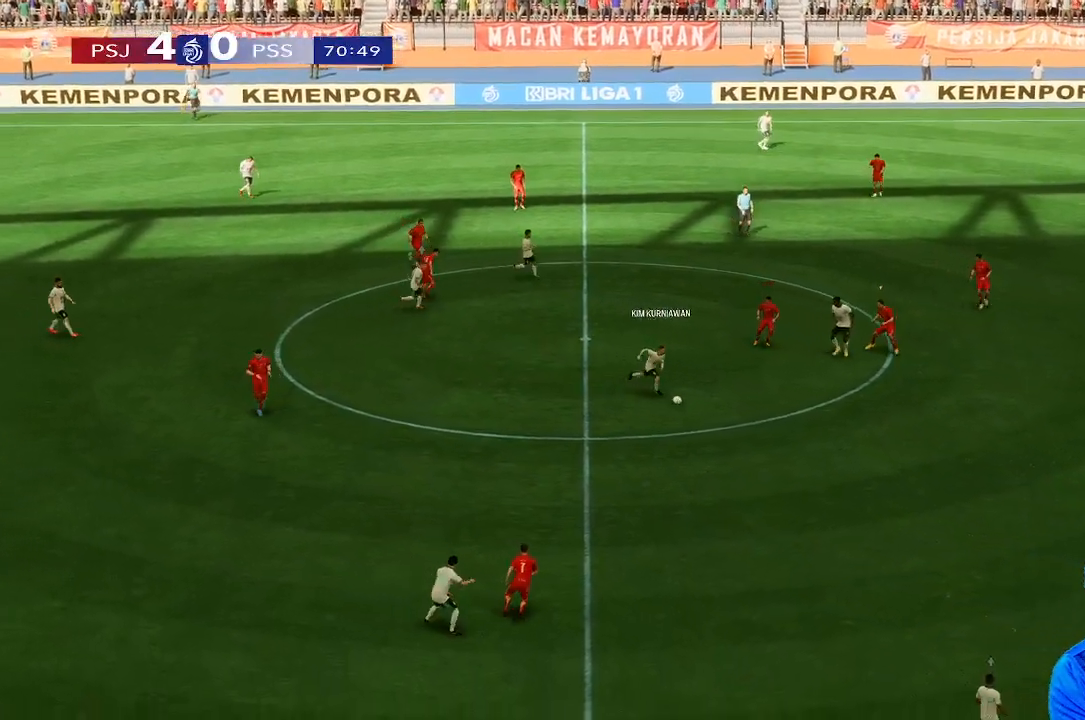
{"buttons": [], "left_stick": "down-right", "right_stick": "center", "events": []}
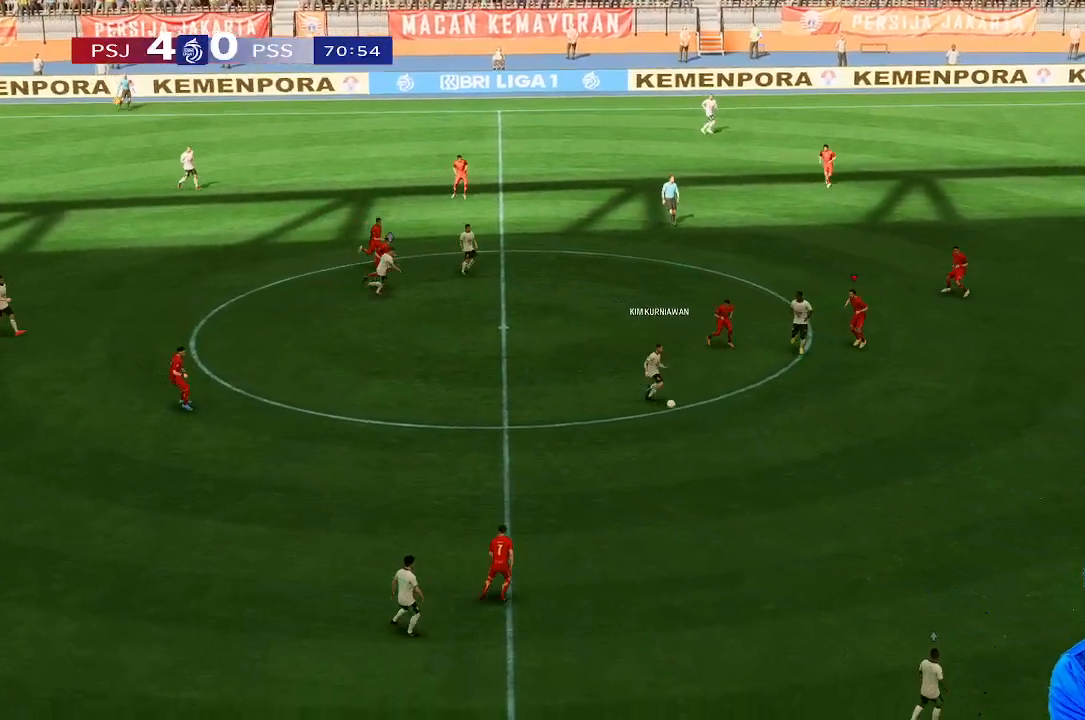
{"buttons": [], "left_stick": "down-right", "right_stick": "center", "events": []}
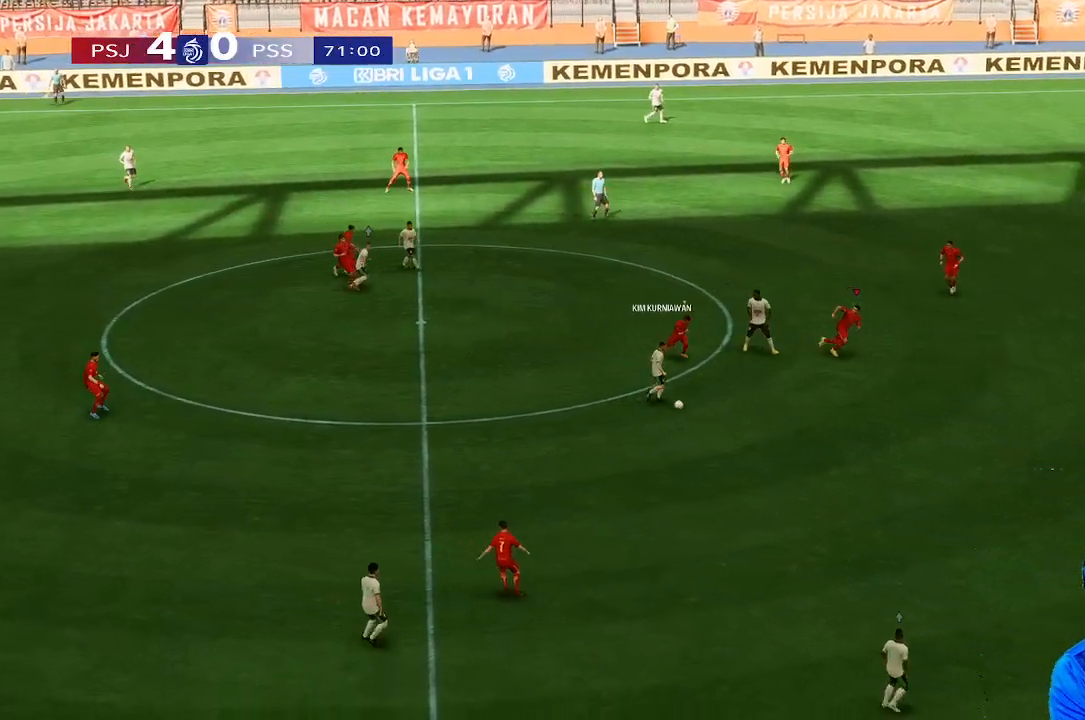
{"buttons": [], "left_stick": "down", "right_stick": "center", "events": [[267, "left_stick", "down"]]}
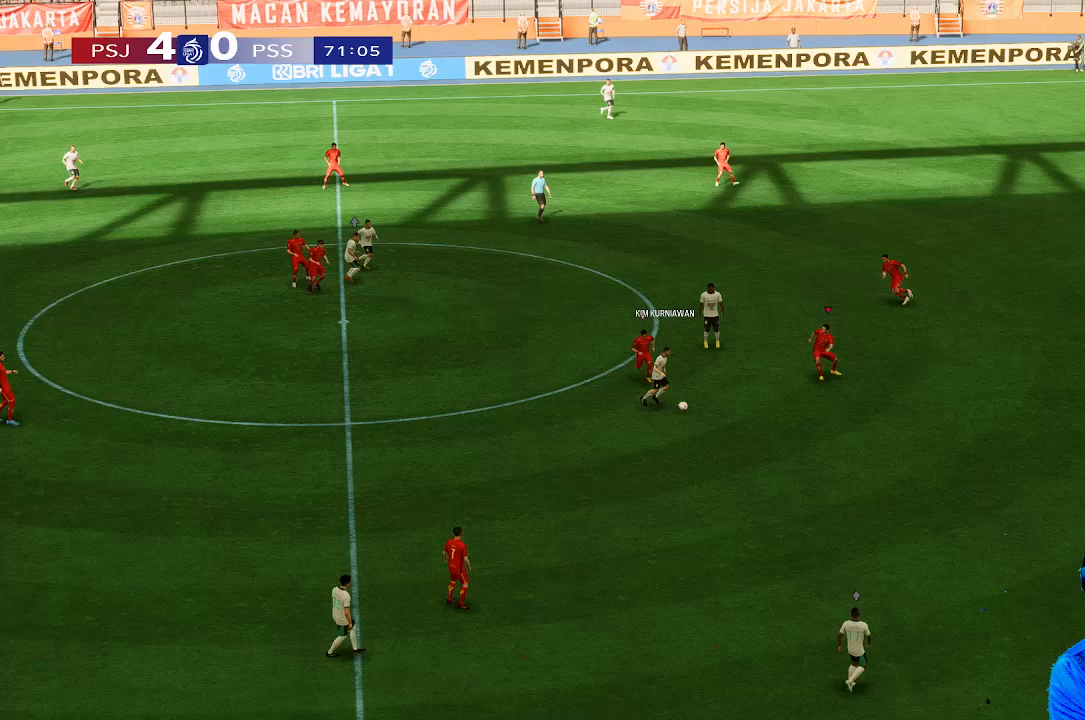
{"buttons": [], "left_stick": "down-left", "right_stick": "center", "events": [[333, "left_stick", "down-left"]]}